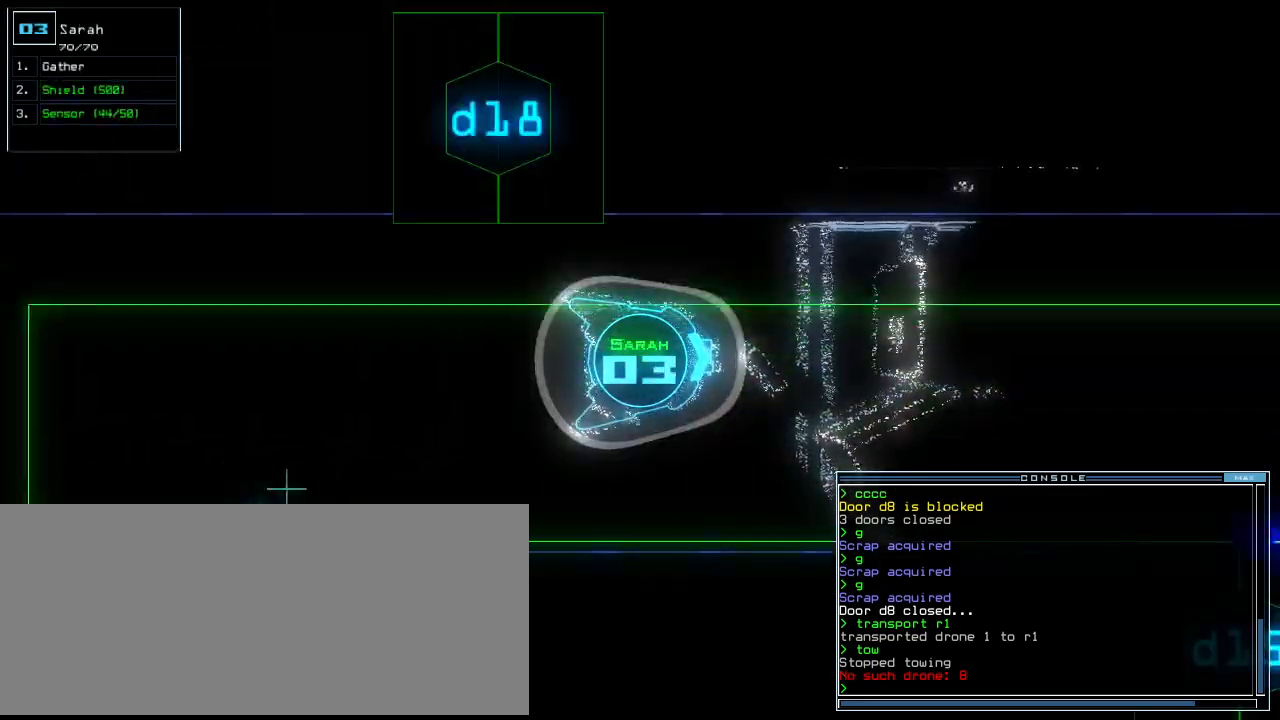
Gameplay with keyboard; each line is a JSON object with the keys held at the frame after it. "events" lists presses ("down") and releases ("up") of ".", "0", "1", "2", "3", "4", "5", "6", "7", "8", "9", "a", "b", "backspace", "c", "caps_lock", "comma", "ctrl_l", "ctrl_r", "d", "down", "e", "equals", "escape", "f", "f8", "g", "h", "i", "j", "k", "l", "left", "m", "minus", "n", "o", "p", "q", "quote", "r", "return", "right", "s", "semicolon", "shift_l", "shift_r", "space", "t", "tilde", "u", "up", "v", "w", "x", "y" and "z" between this image and that frame as [ms after this image, input, new state], when the widget could be followed in between. No other keys are recorded. Mouse input is not recorded. Not read: tab.
{"keys": [], "events": [[40, "d", "up"], [200, "1", "down"], [240, "8", "down"], [280, "1", "up"], [320, "8", "up"]]}
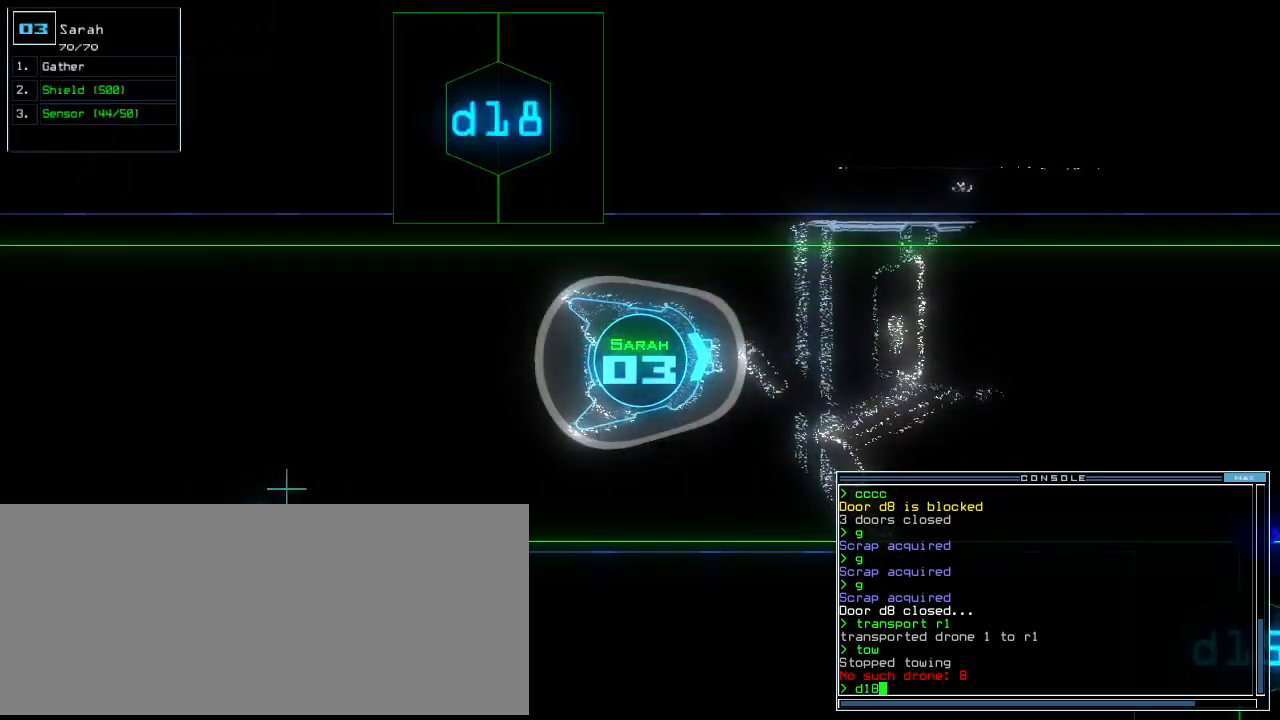
{"keys": ["left", "up"], "events": [[220, "down", "down"], [260, "left", "down"], [380, "down", "up"], [500, "up", "down"]]}
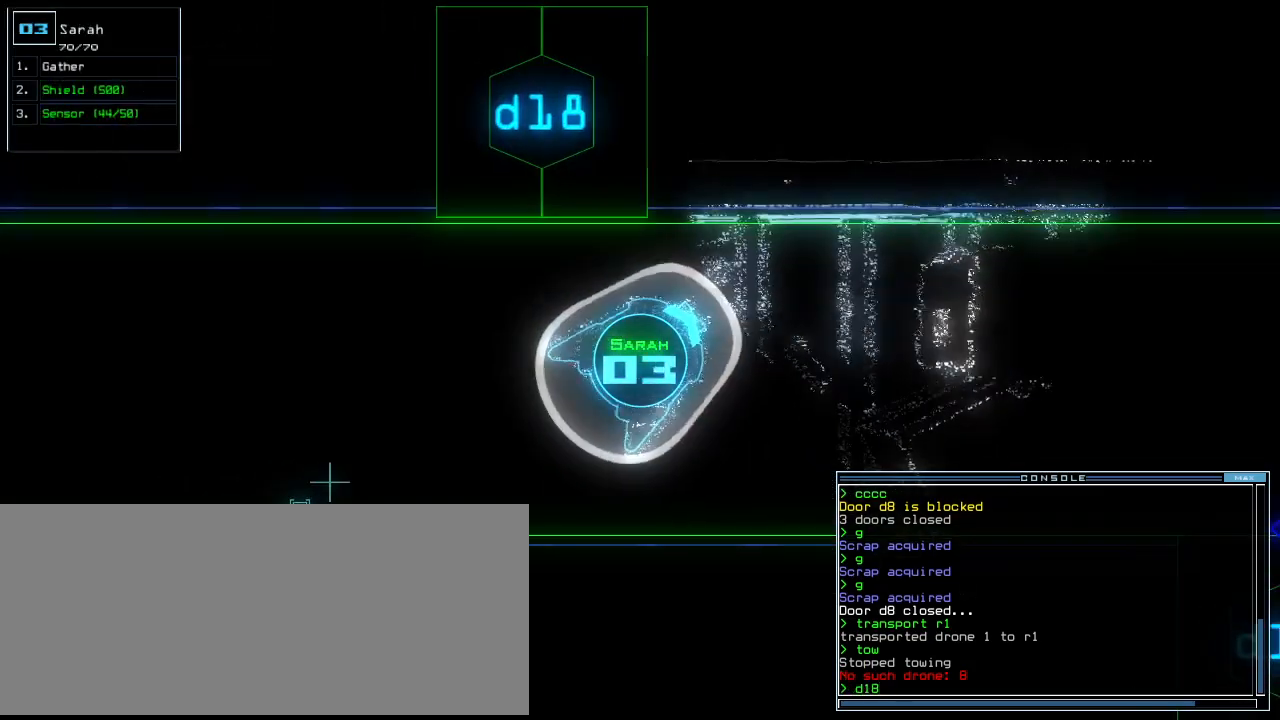
{"keys": ["left", "return", "up"], "events": [[440, "return", "down"]]}
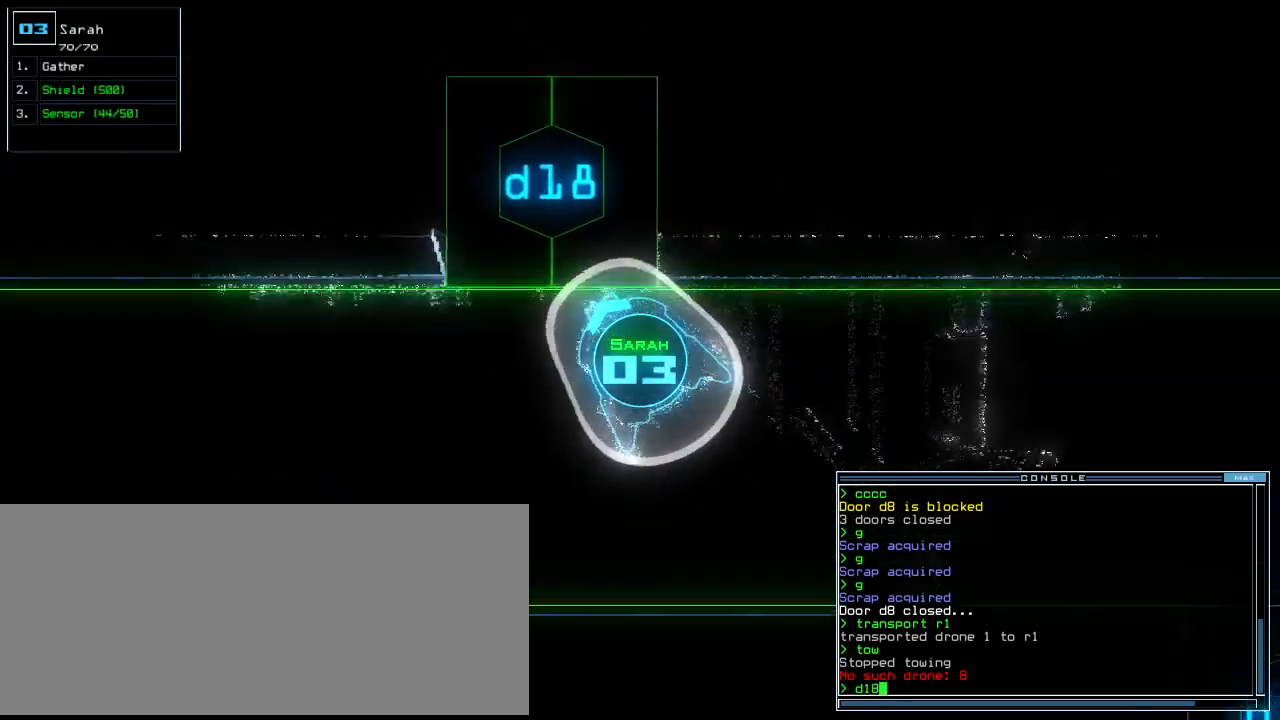
{"keys": ["right"], "events": [[40, "return", "up"], [180, "left", "up"], [260, "right", "down"], [480, "up", "up"]]}
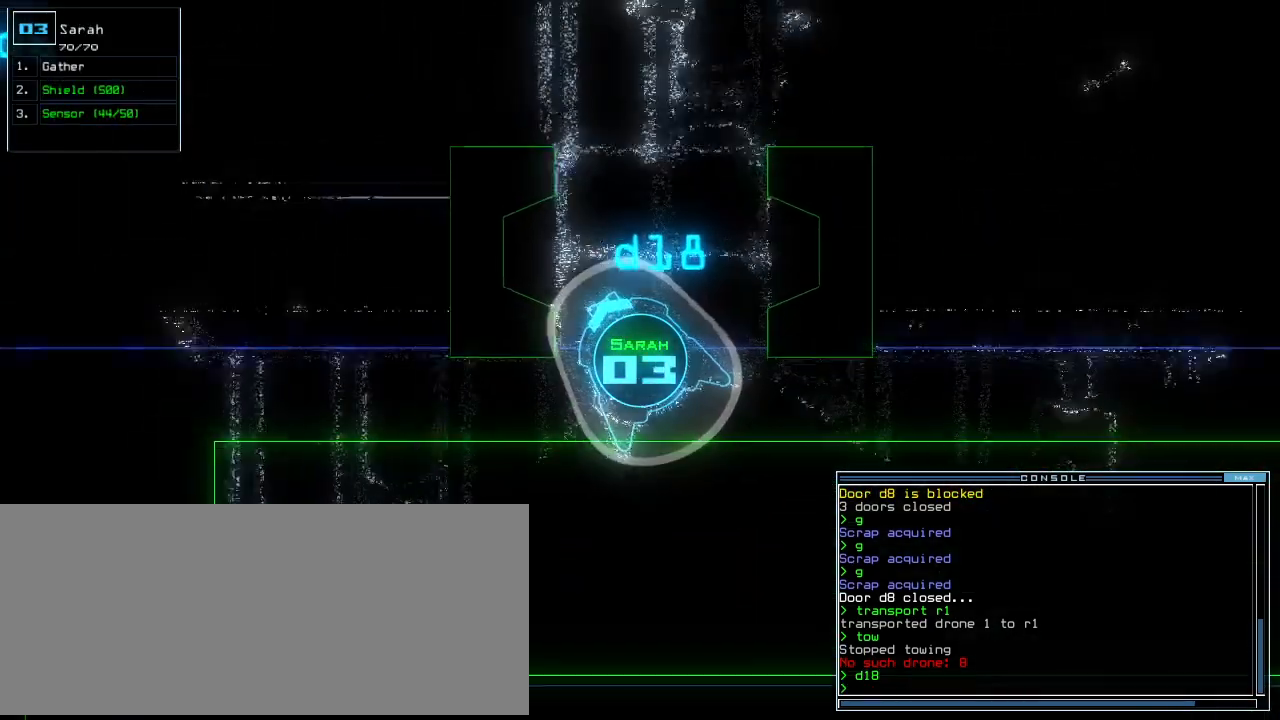
{"keys": [], "events": [[160, "up", "down"], [280, "right", "up"], [420, "up", "up"]]}
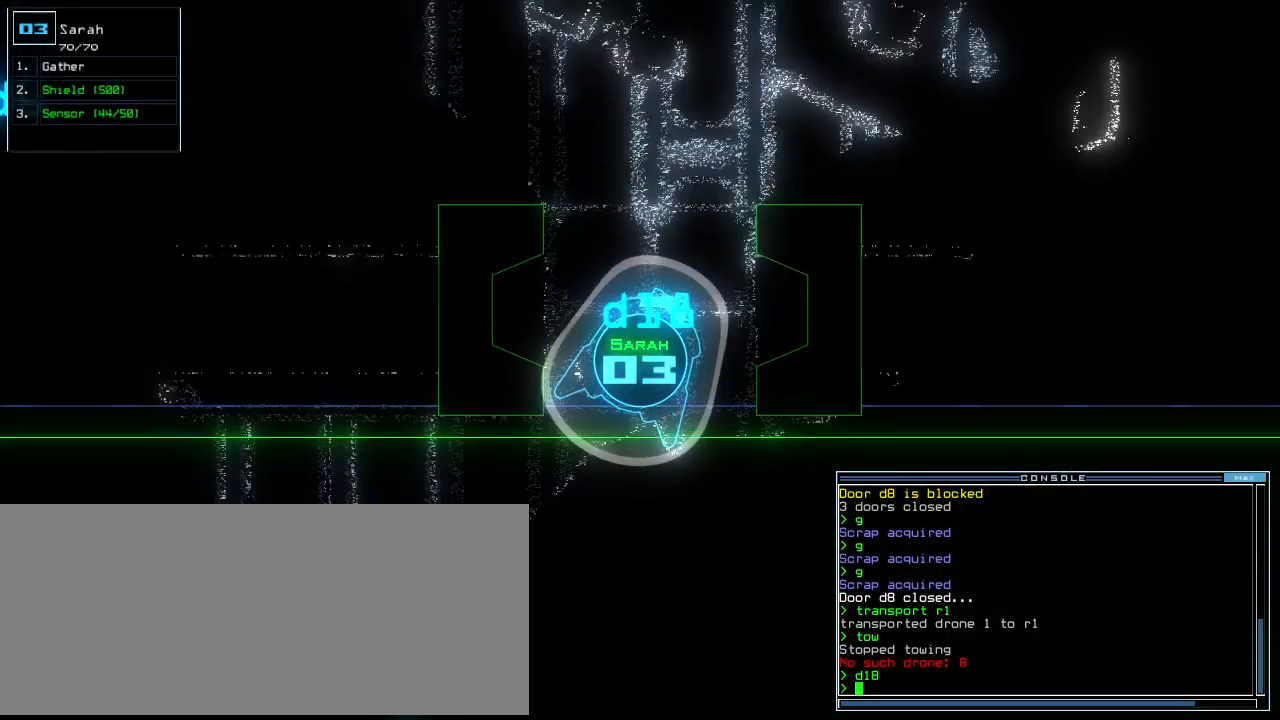
{"keys": [], "events": [[160, "up", "down"], [300, "up", "up"]]}
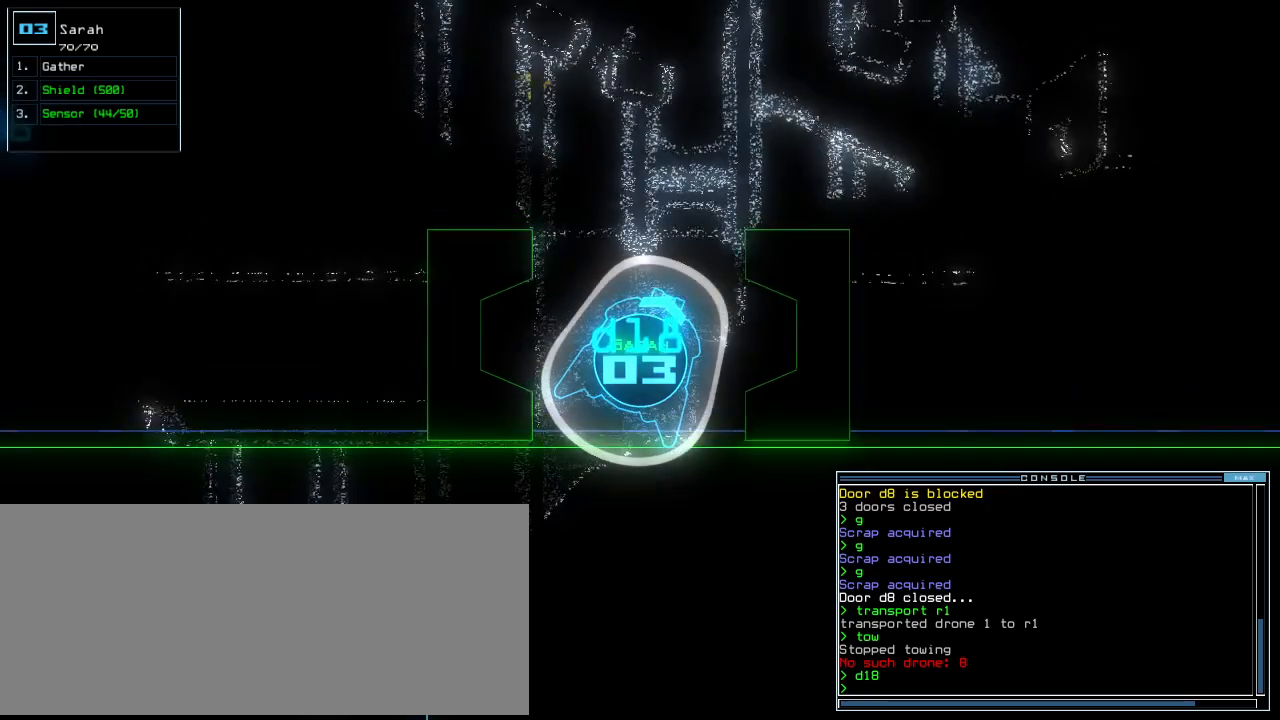
{"keys": [], "events": []}
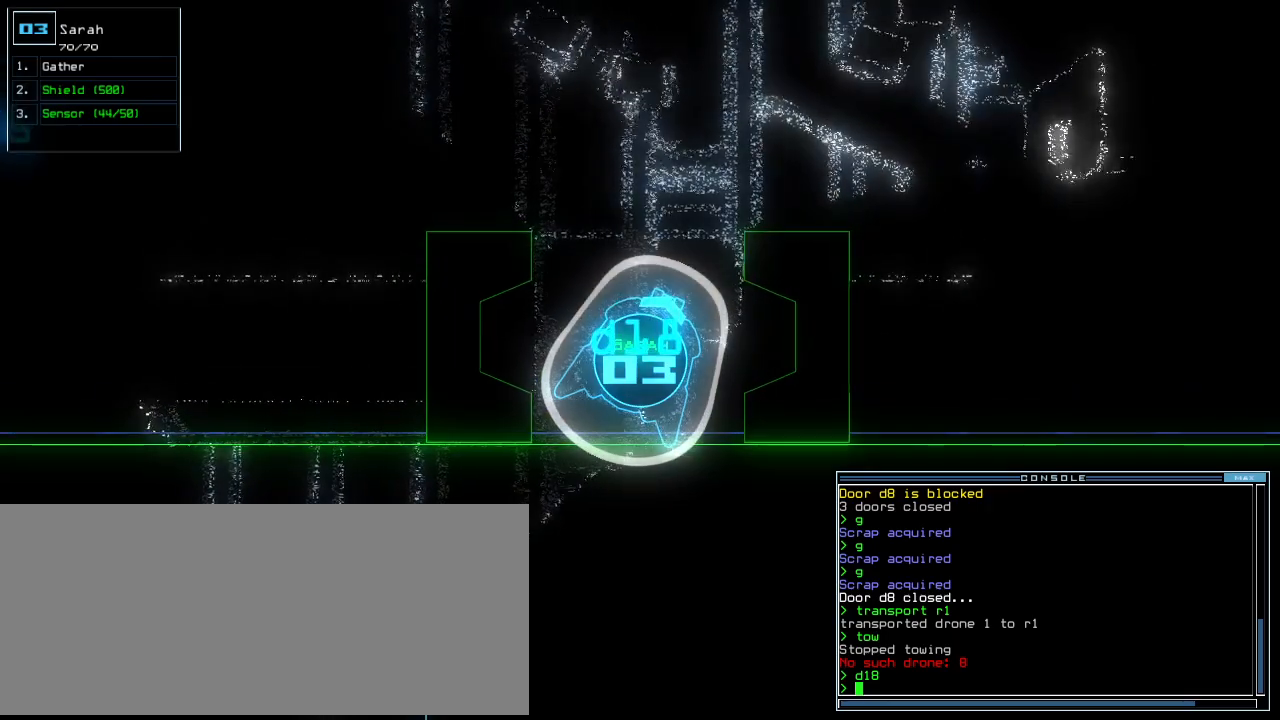
{"keys": [], "events": []}
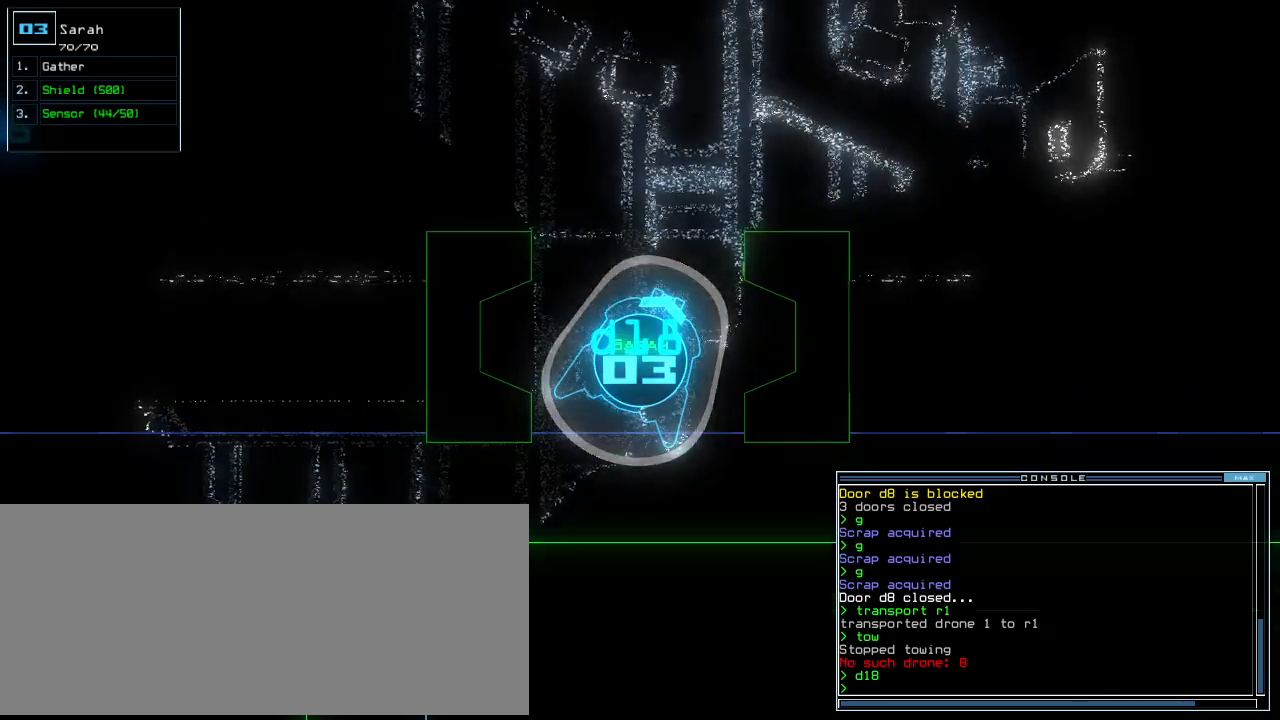
{"keys": [], "events": []}
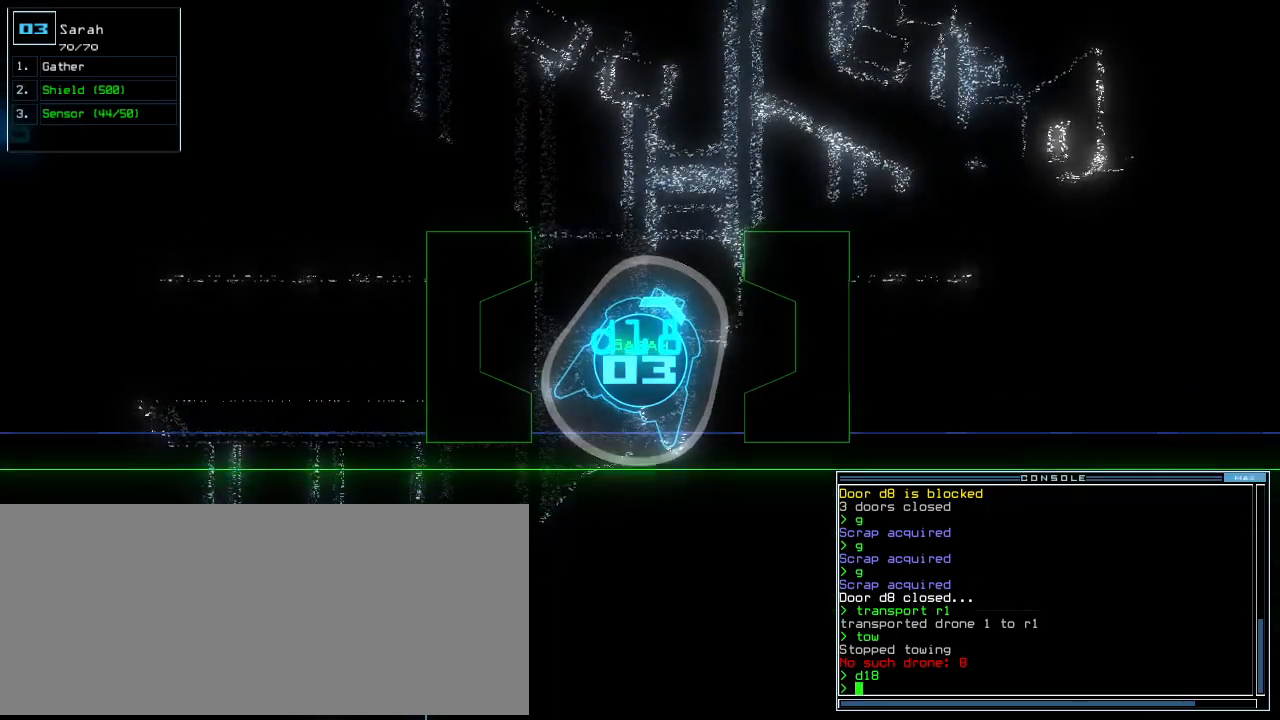
{"keys": [], "events": []}
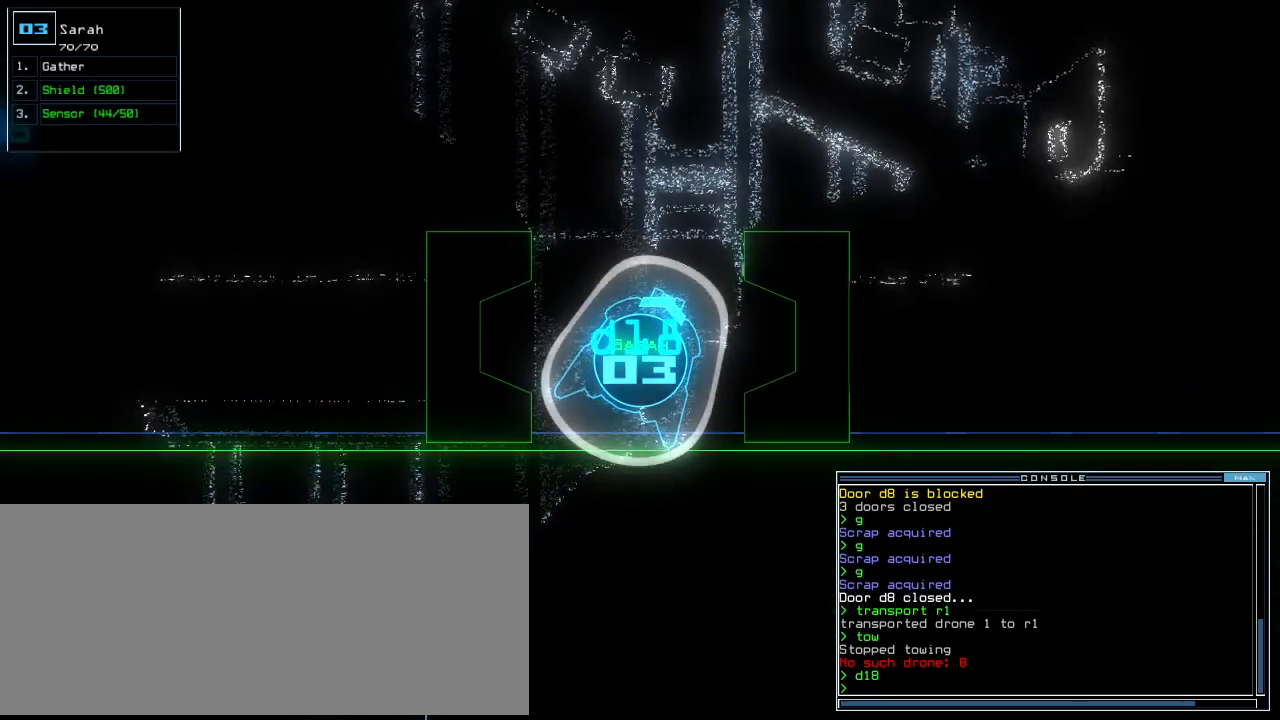
{"keys": [], "events": [[320, "down", "down"], [380, "left", "down"], [500, "down", "up"], [500, "left", "up"]]}
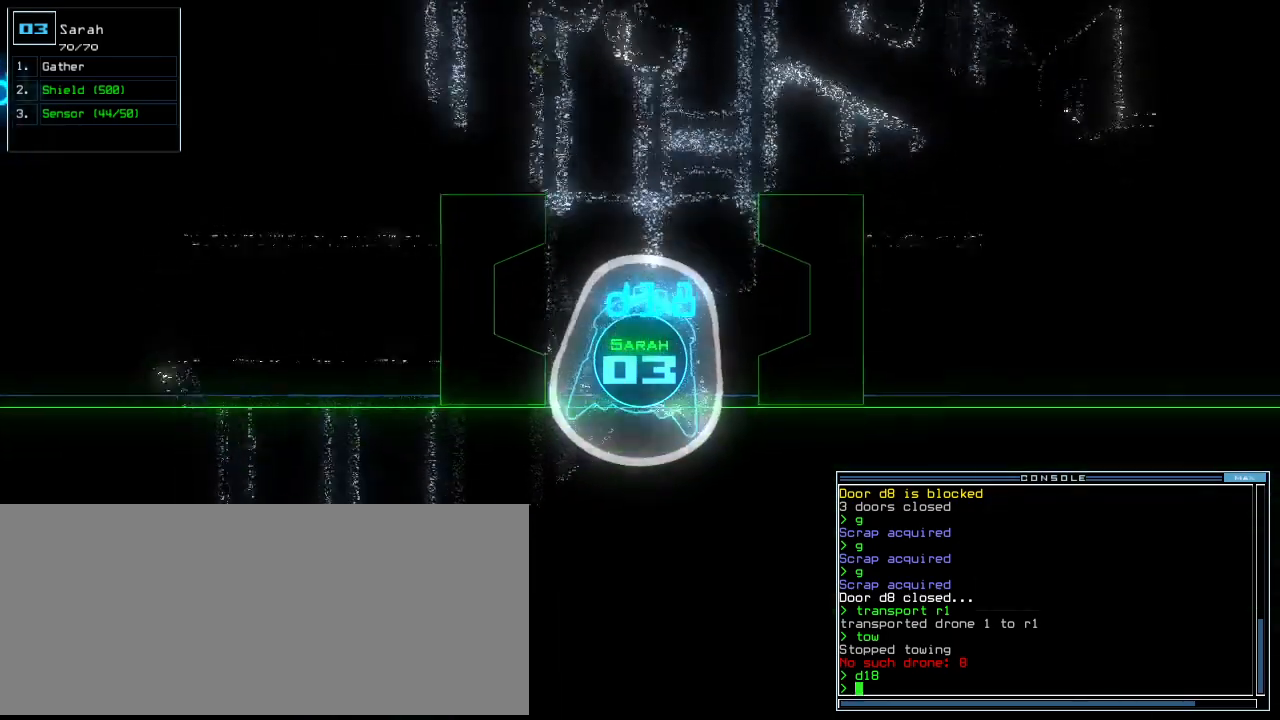
{"keys": [], "events": [[80, "right", "down"], [100, "right", "up"]]}
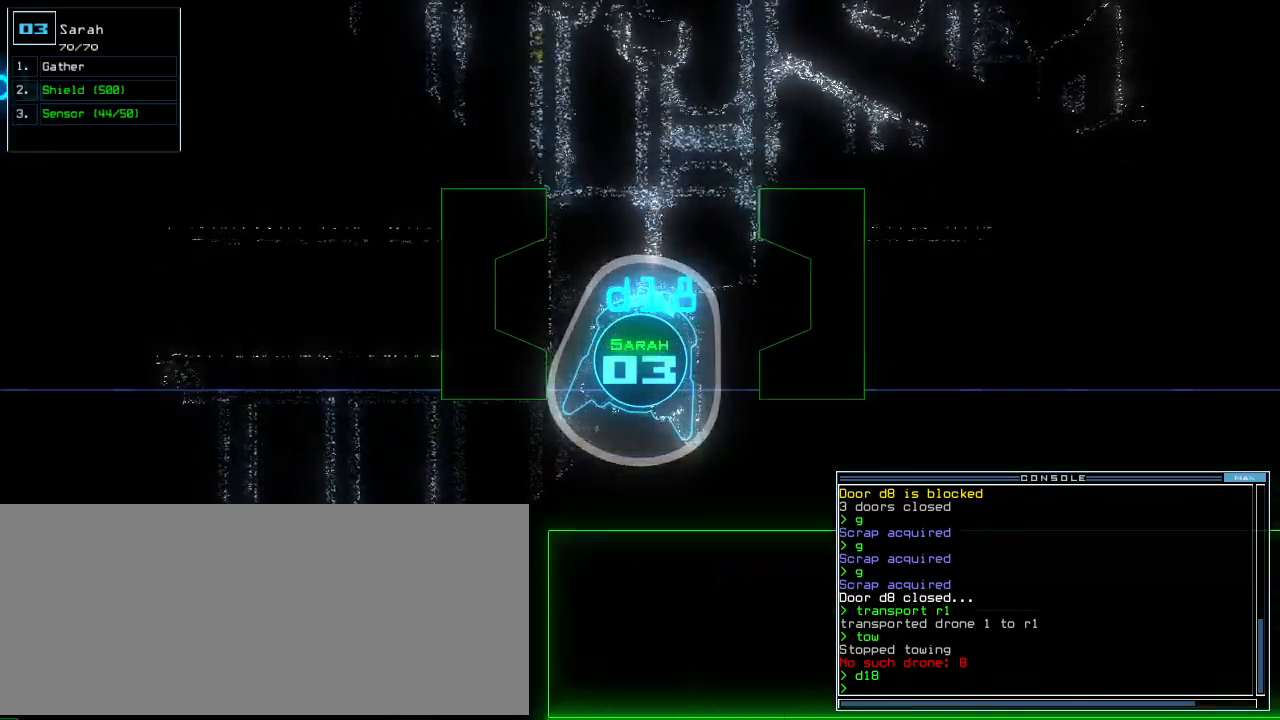
{"keys": [], "events": [[320, "right", "down"], [400, "right", "up"]]}
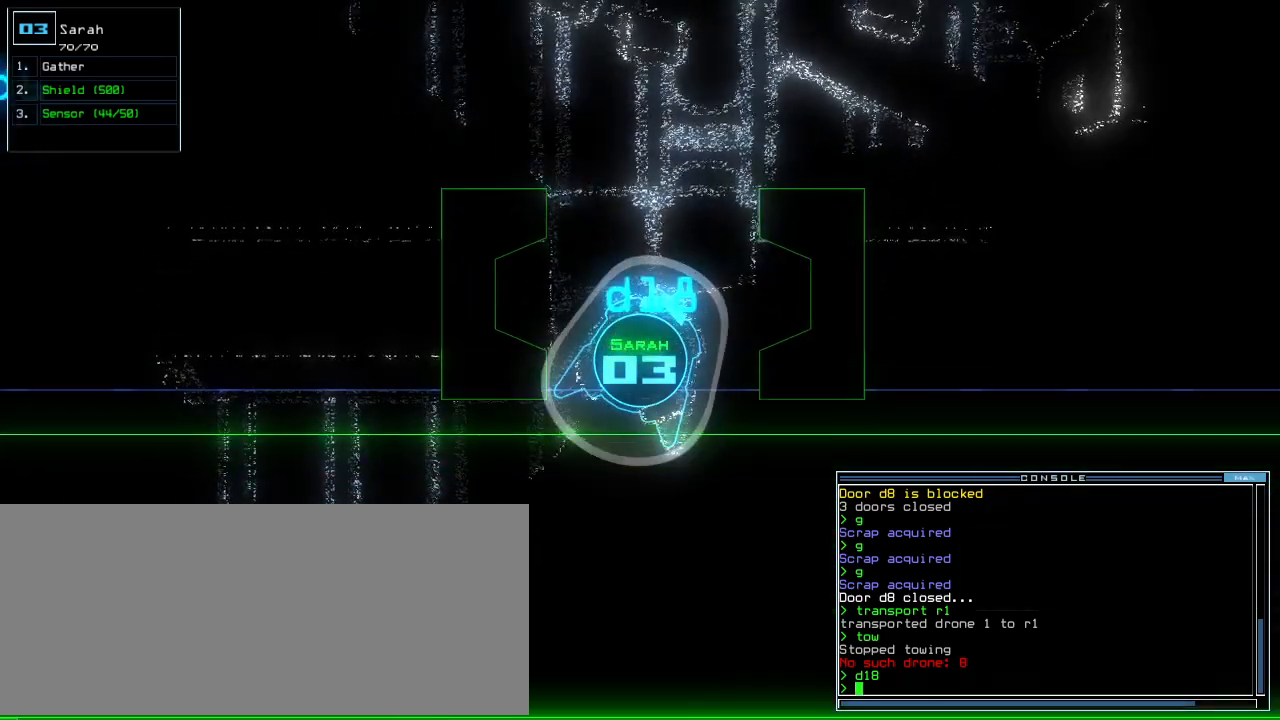
{"keys": [], "events": []}
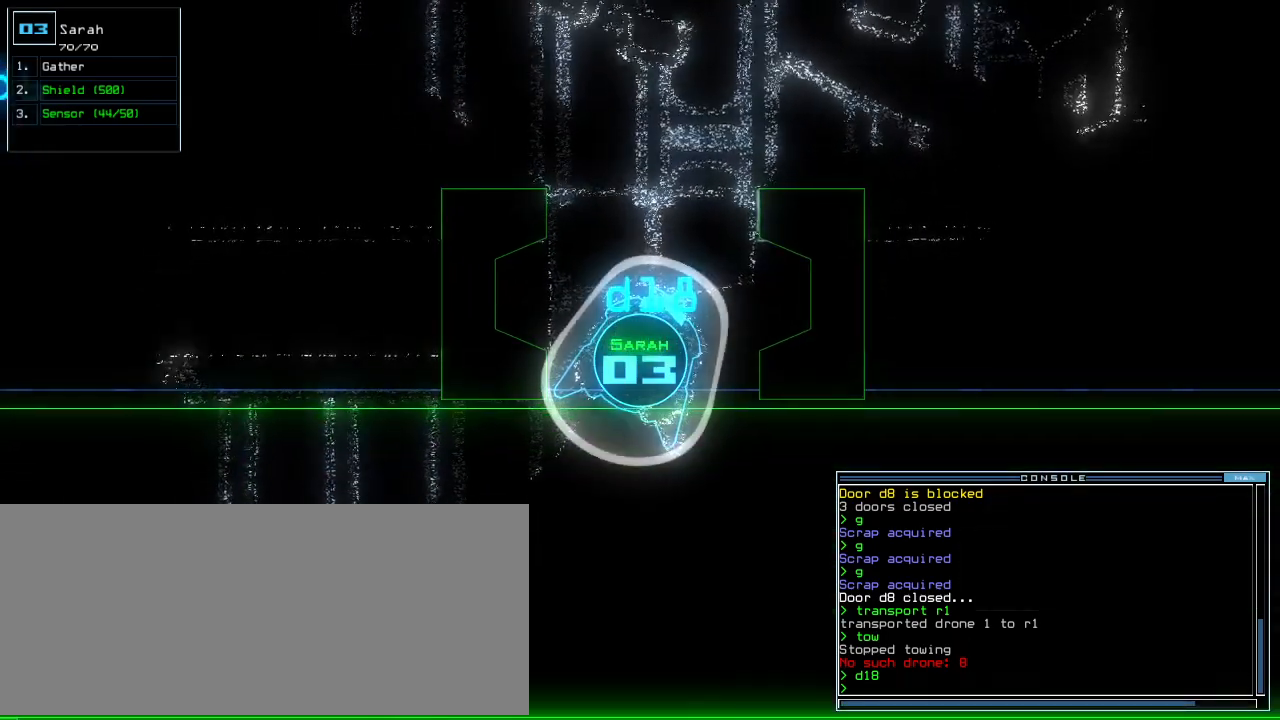
{"keys": [], "events": []}
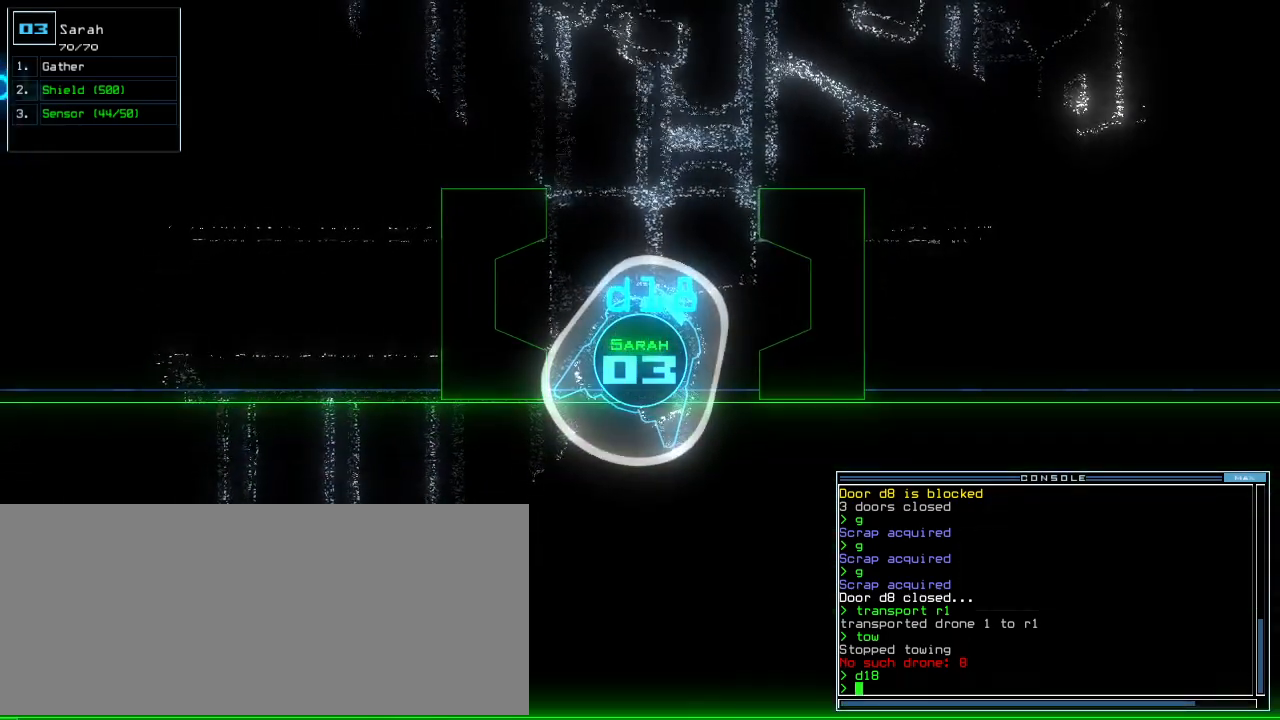
{"keys": [], "events": []}
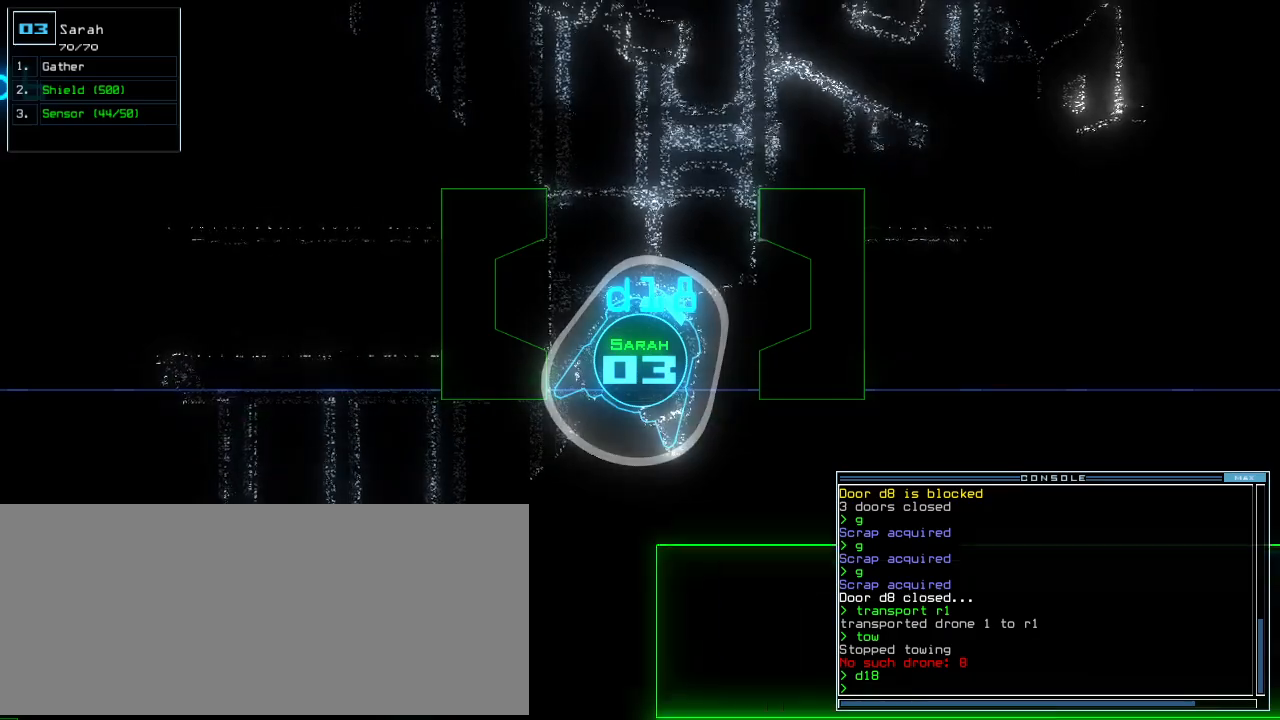
{"keys": [], "events": []}
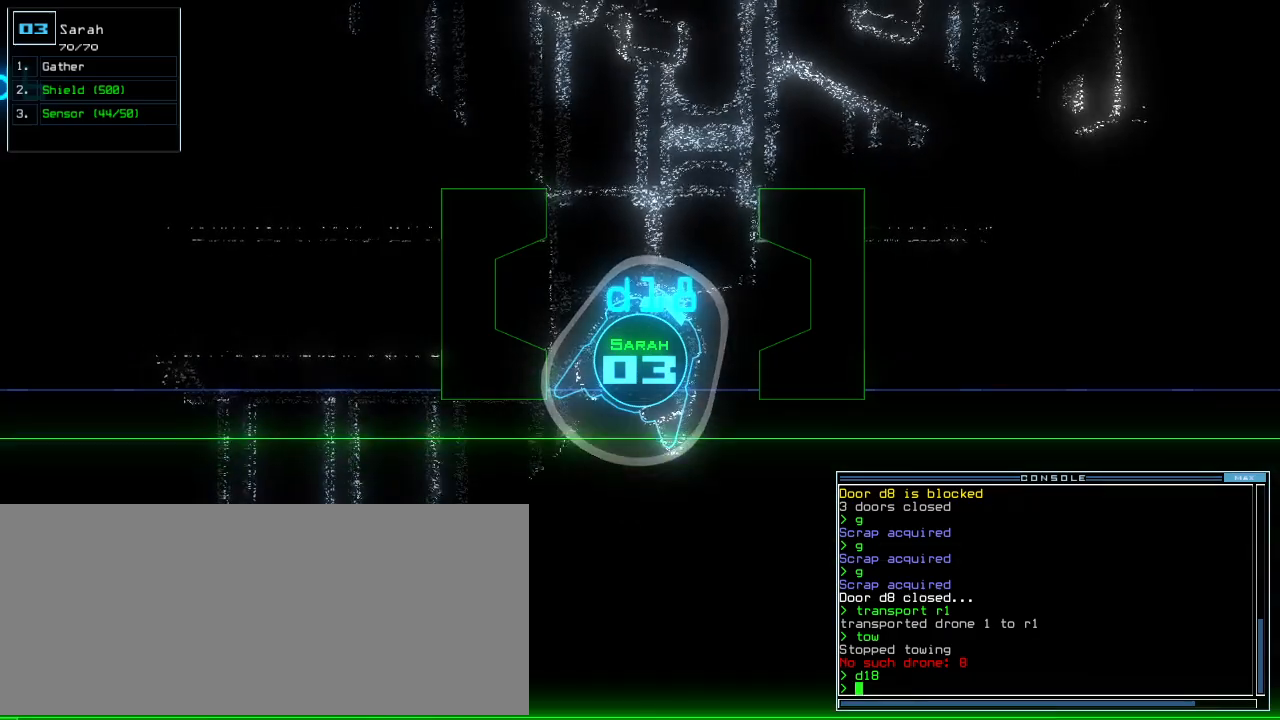
{"keys": [], "events": []}
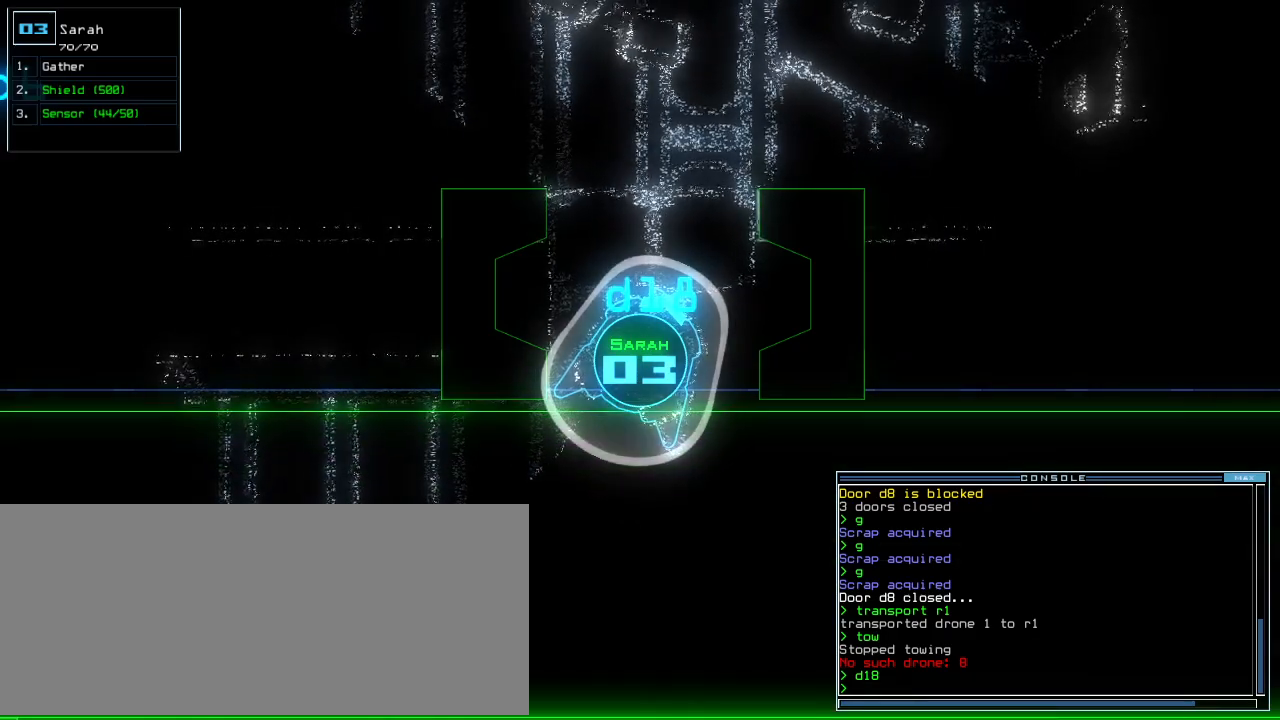
{"keys": [], "events": [[200, "up", "down"], [480, "up", "up"]]}
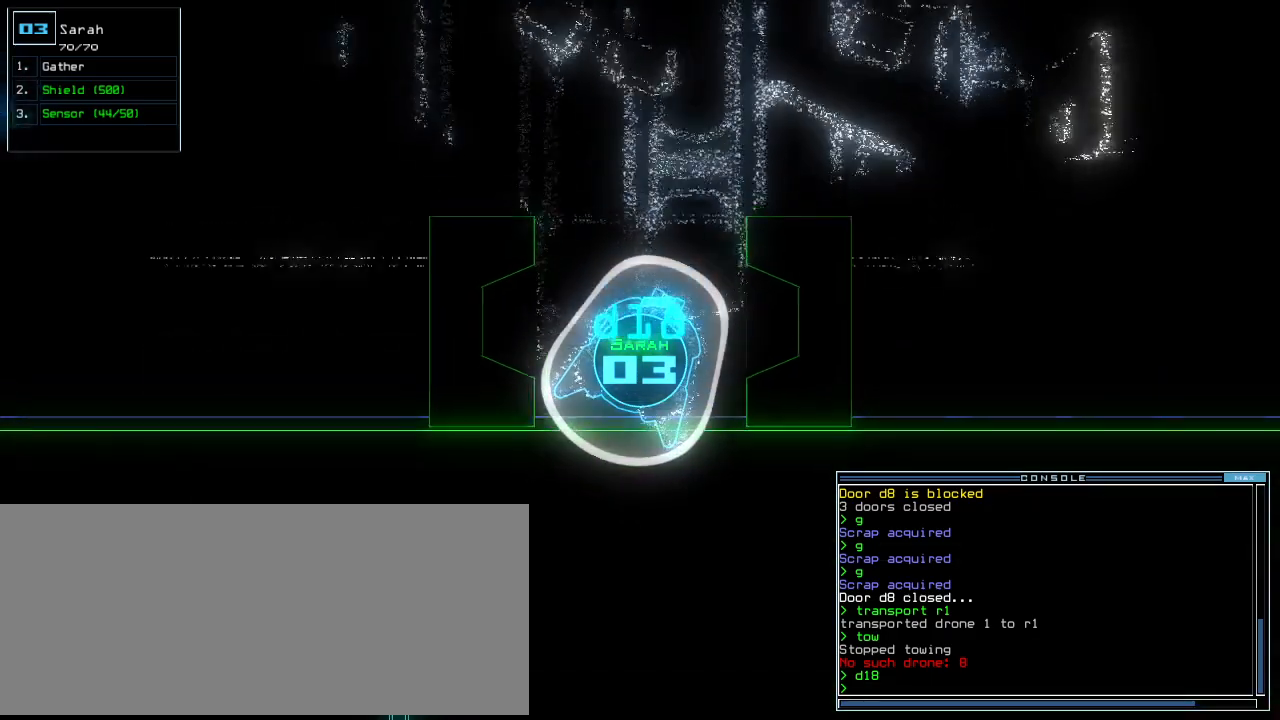
{"keys": [], "events": []}
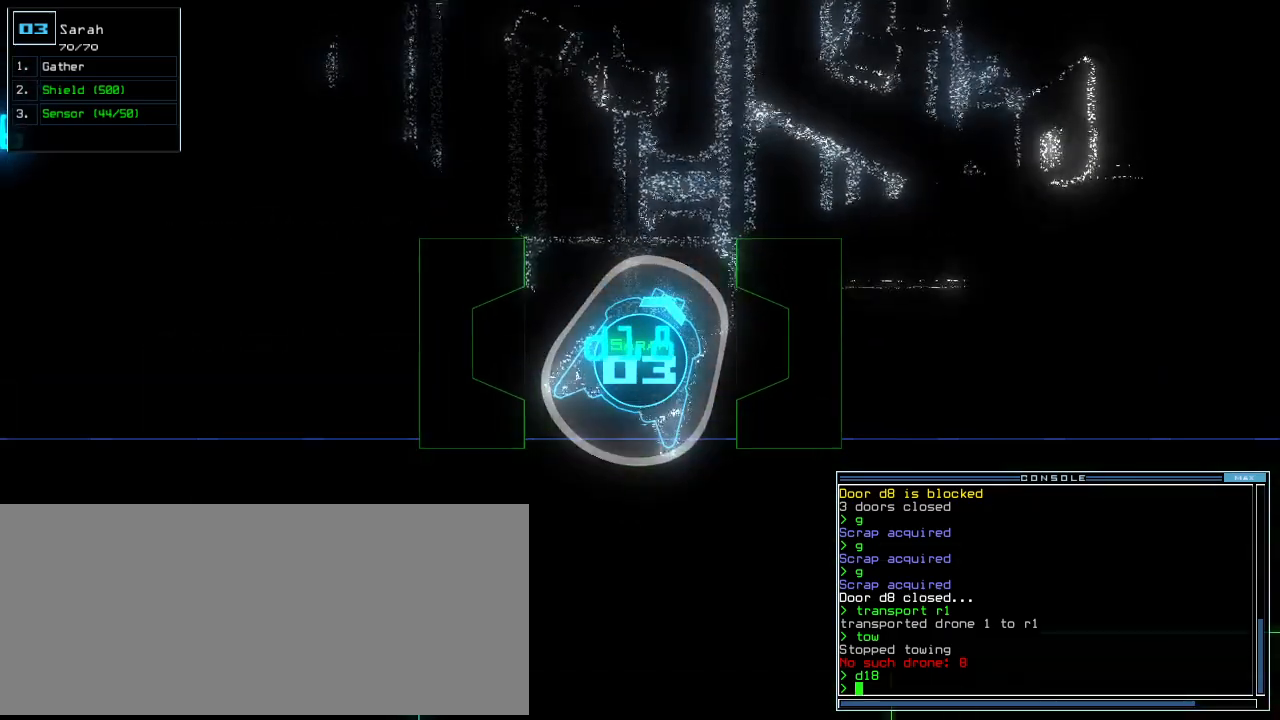
{"keys": [], "events": []}
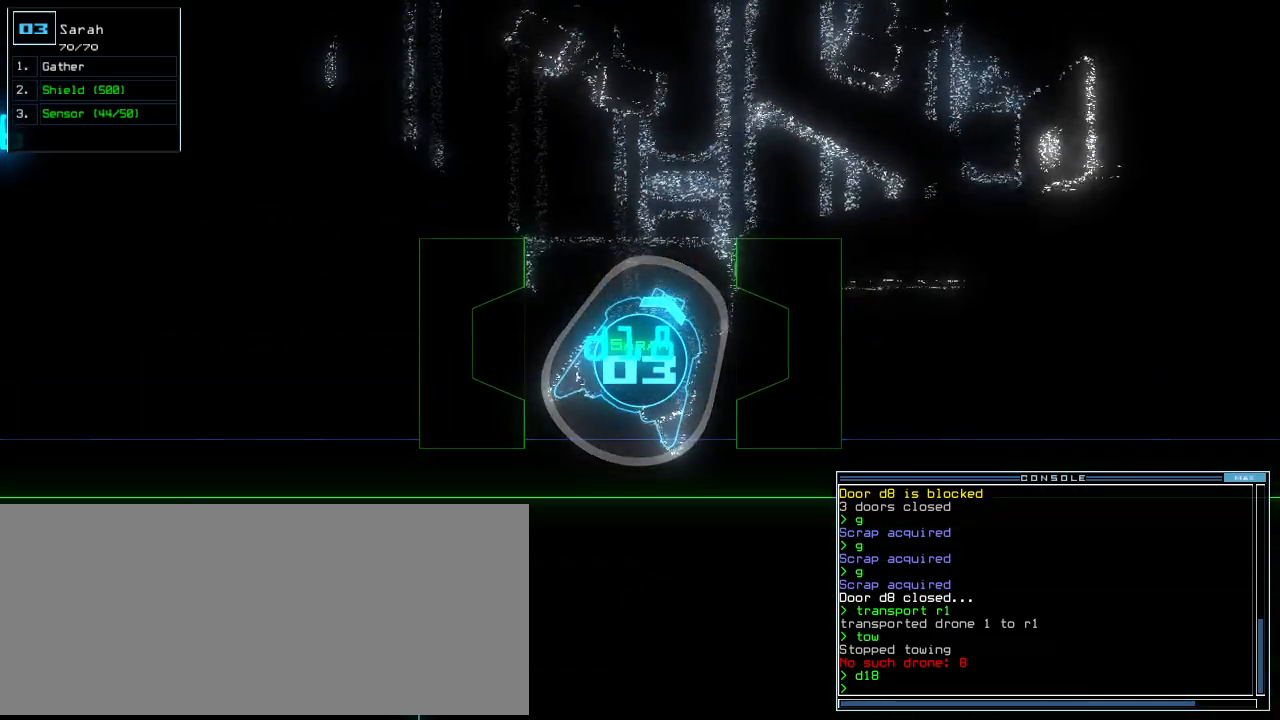
{"keys": [], "events": []}
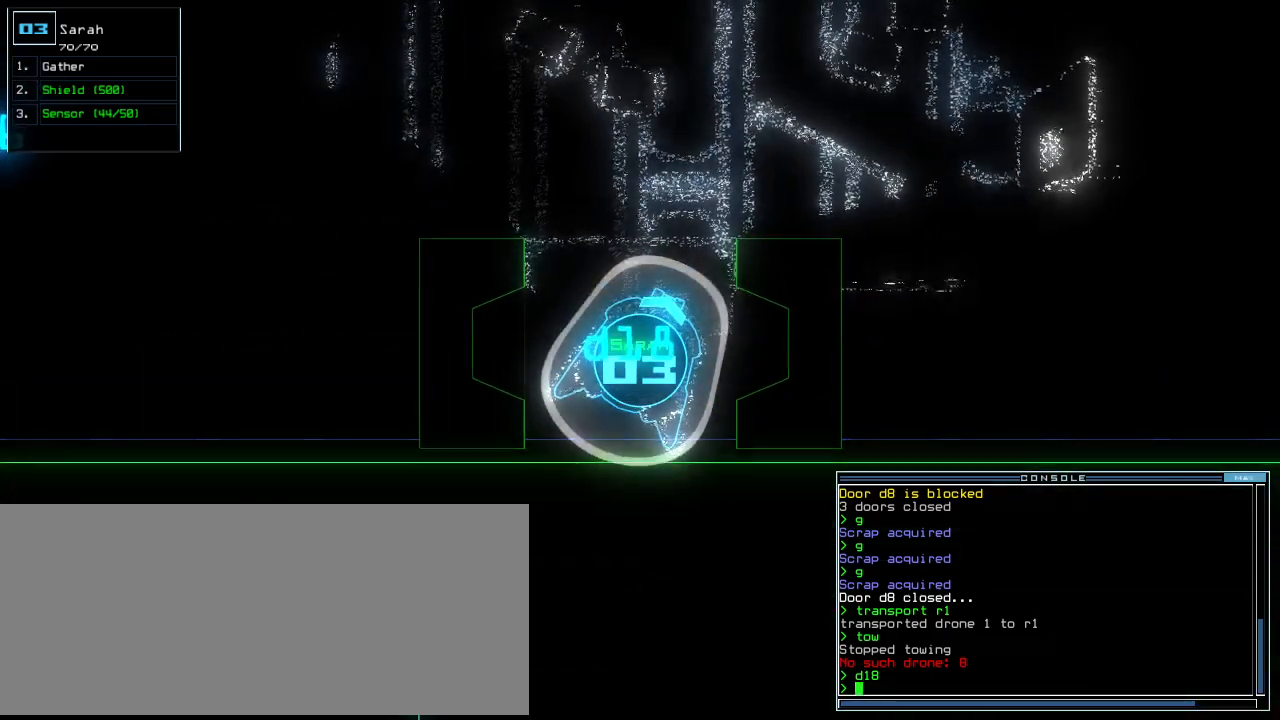
{"keys": ["up"], "events": [[80, "left", "down"], [80, "up", "down"], [120, "s", "down"], [200, "s", "up"], [260, "left", "up"], [260, "s", "down"], [360, "s", "up"]]}
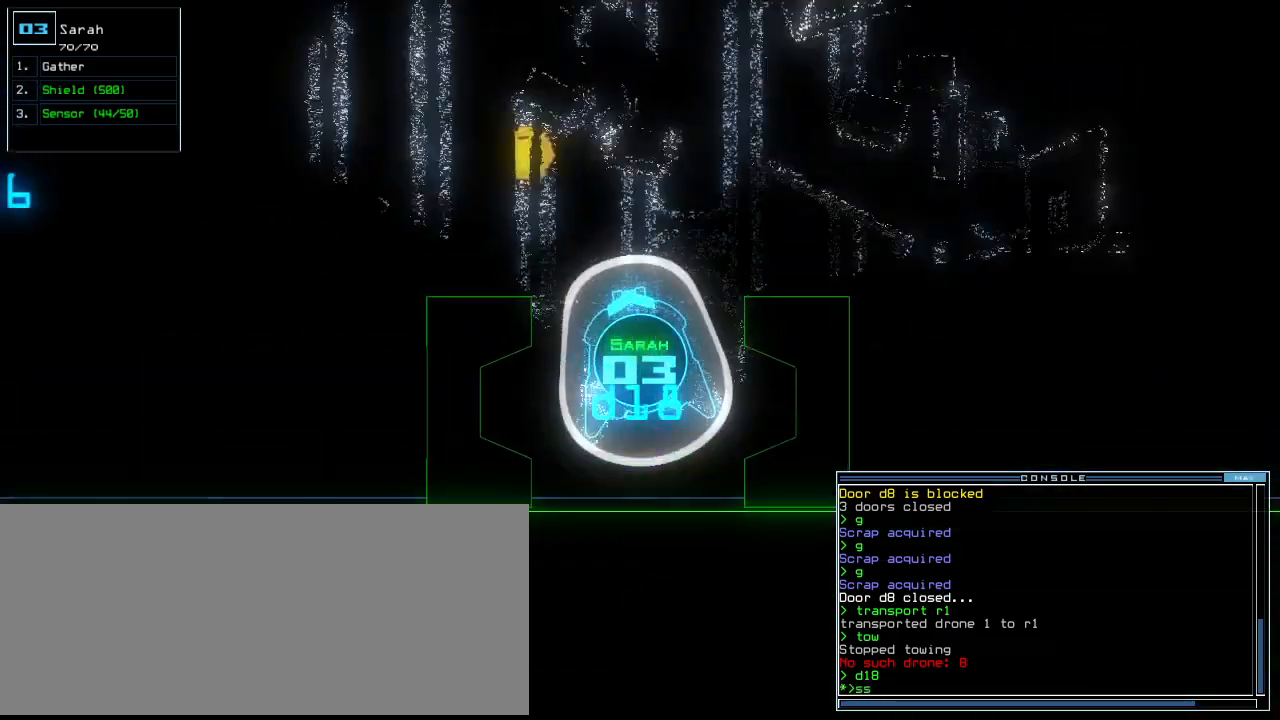
{"keys": ["up"], "events": [[100, "return", "down"], [180, "return", "up"], [360, "left", "down"], [460, "left", "up"]]}
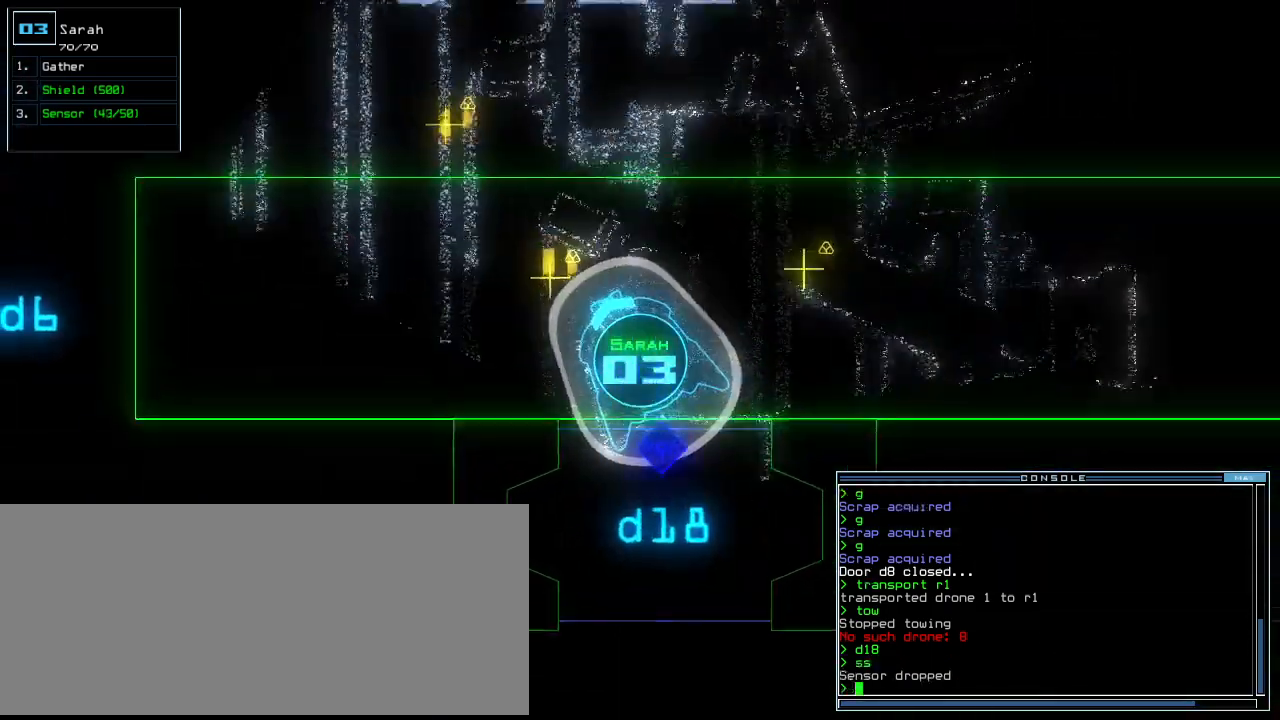
{"keys": ["up"], "events": [[120, "g", "down"], [220, "g", "up"], [220, "return", "down"], [320, "return", "up"], [360, "left", "down"], [460, "left", "up"]]}
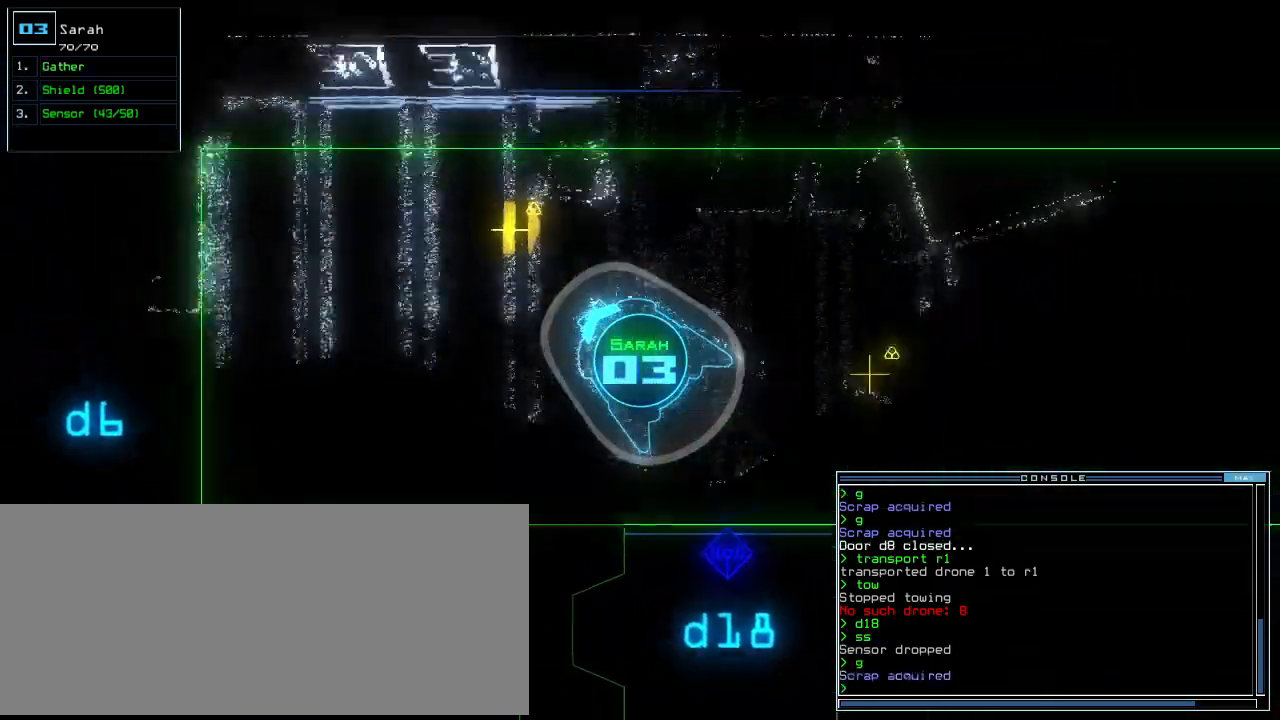
{"keys": ["return", "up"], "events": [[100, "right", "down"], [200, "right", "up"], [400, "g", "down"], [480, "g", "up"], [500, "return", "down"]]}